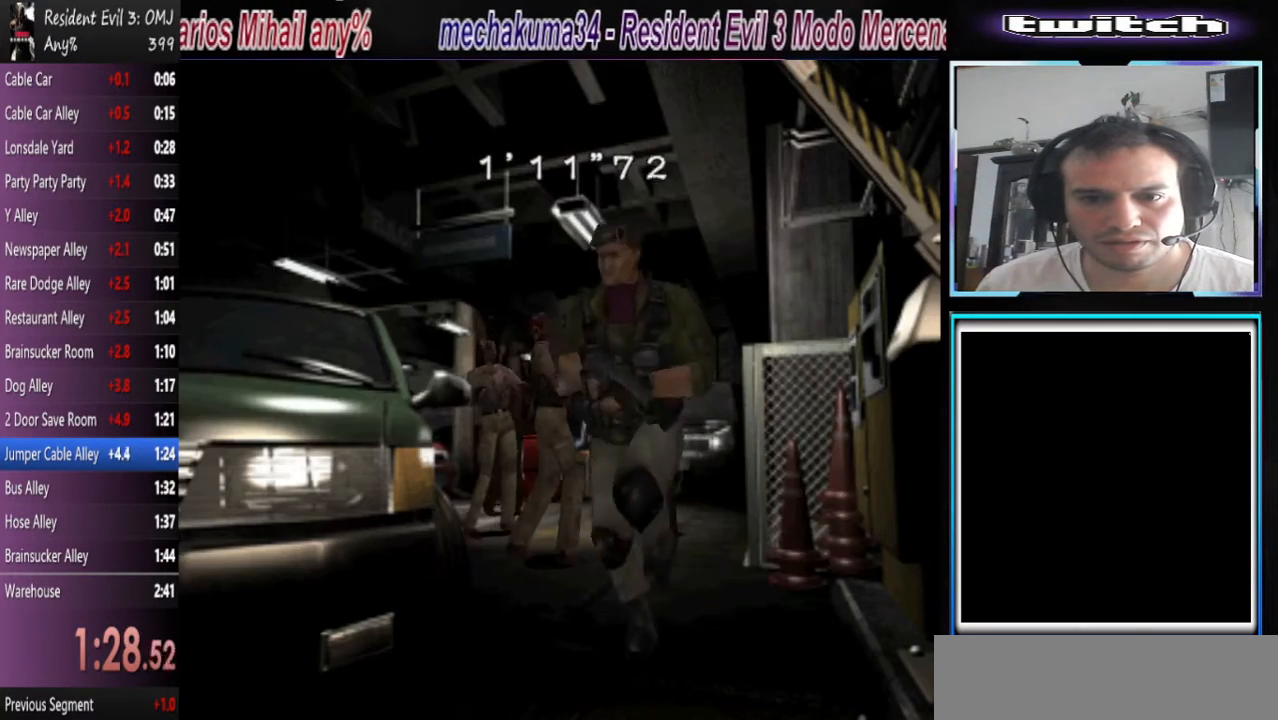
Gameplay with a controller (PlayStation layout); each line is a JSON object with the inputs held at the frame after it. "events" lists button and stick changes between this image and that frame as [ms after this image, input, new state], when the widget could be followed in between. Not read: L2 L3 R2 R3 right_stick.
{"buttons": ["SQUARE"], "left_stick": "center"}
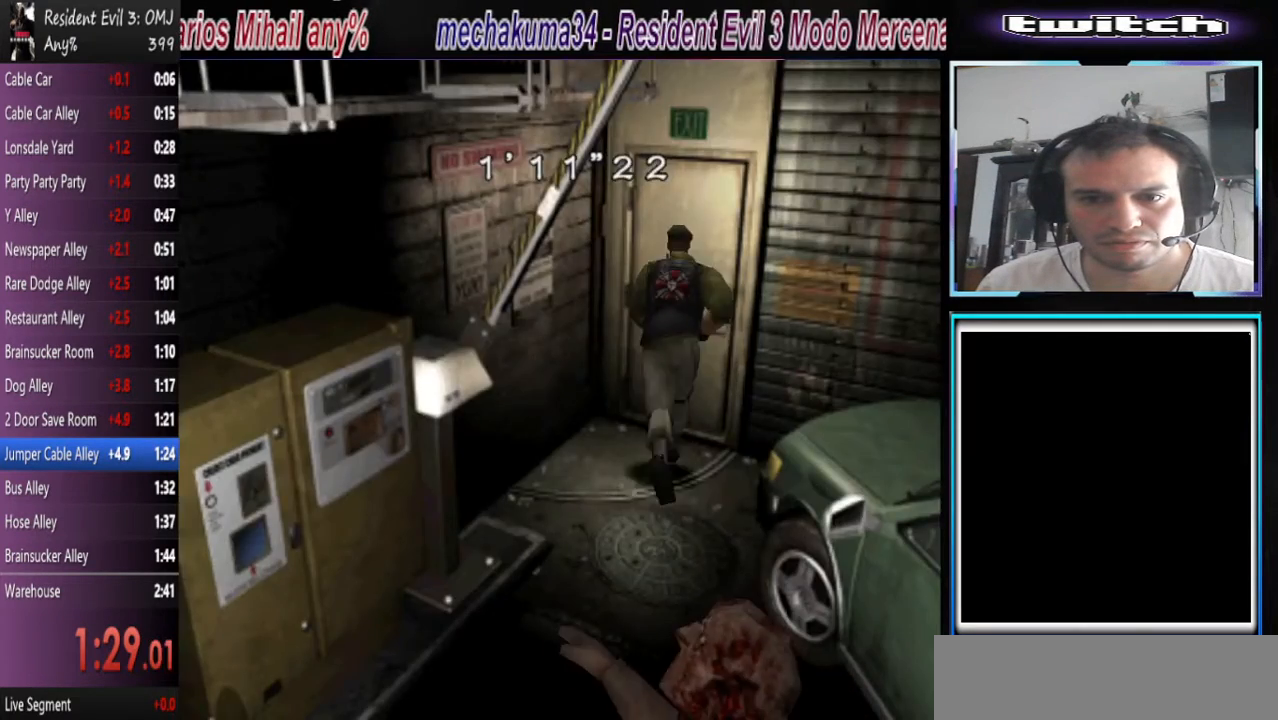
{"buttons": [], "left_stick": "center", "events": [[133, "CROSS", "down"], [333, "CROSS", "up"], [367, "left_stick", "left"], [400, "SQUARE", "up"], [433, "left_stick", "center"]]}
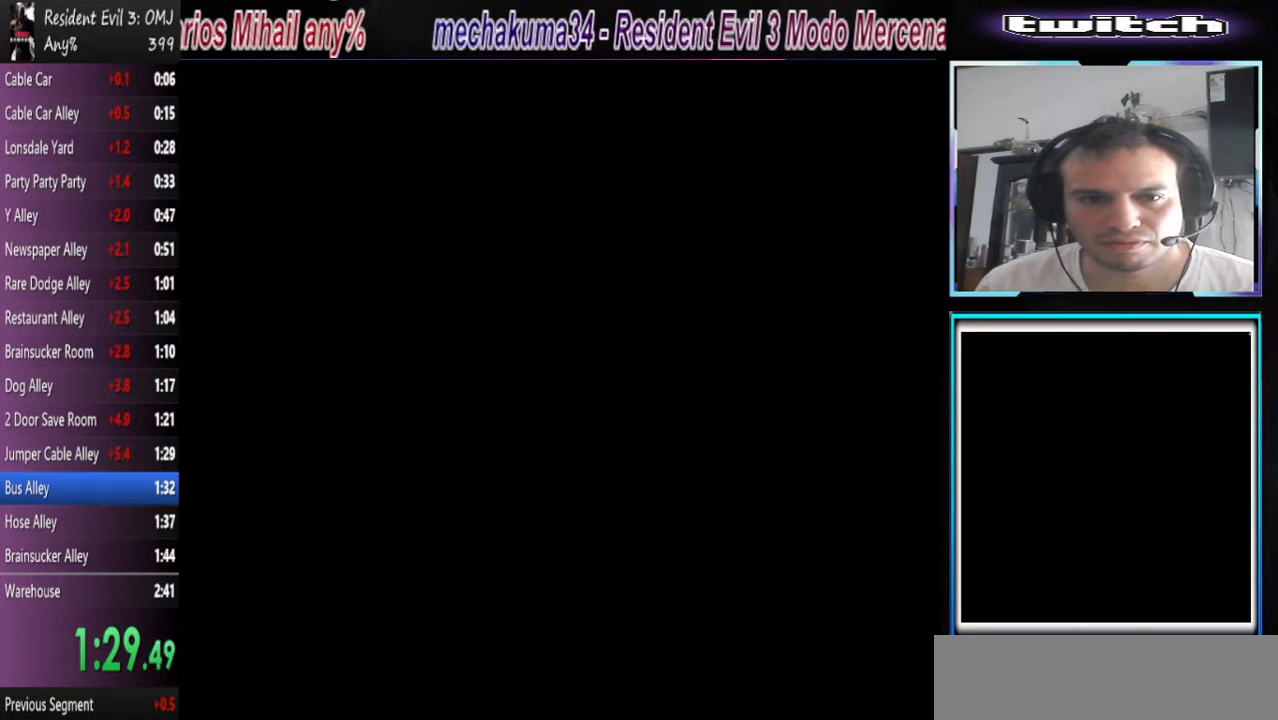
{"buttons": [], "left_stick": "center", "events": []}
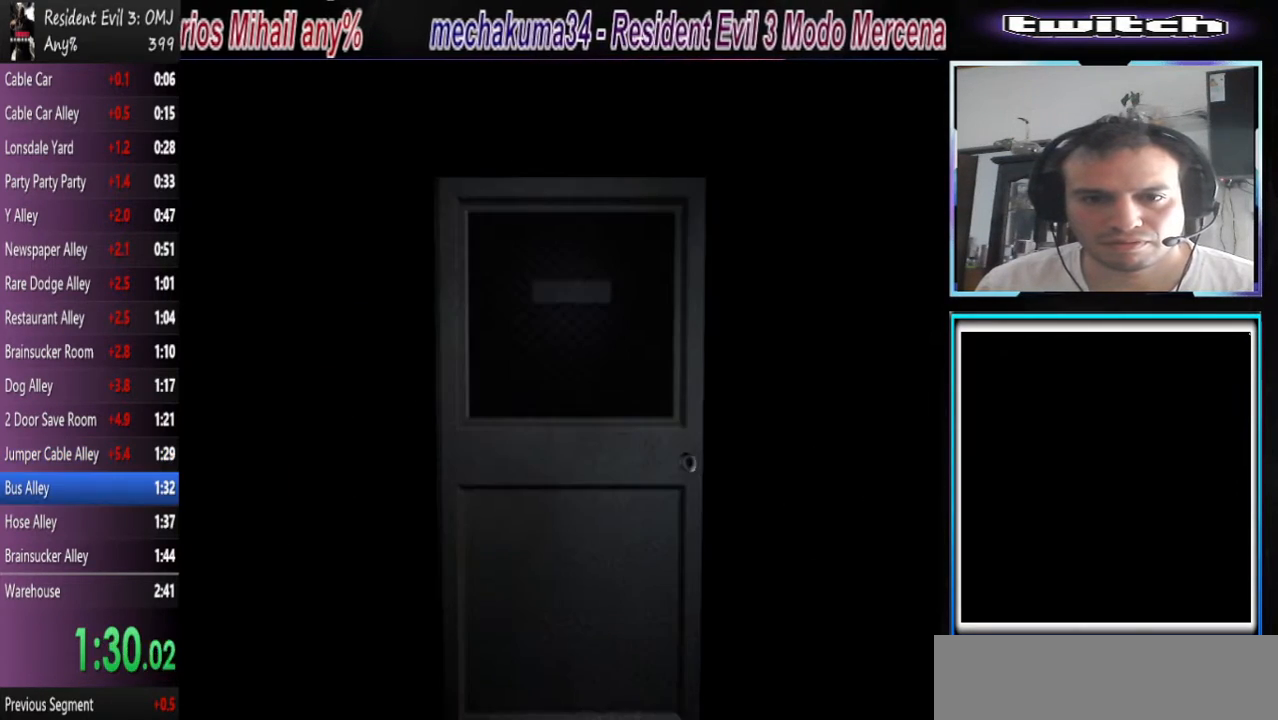
{"buttons": [], "left_stick": "center", "events": []}